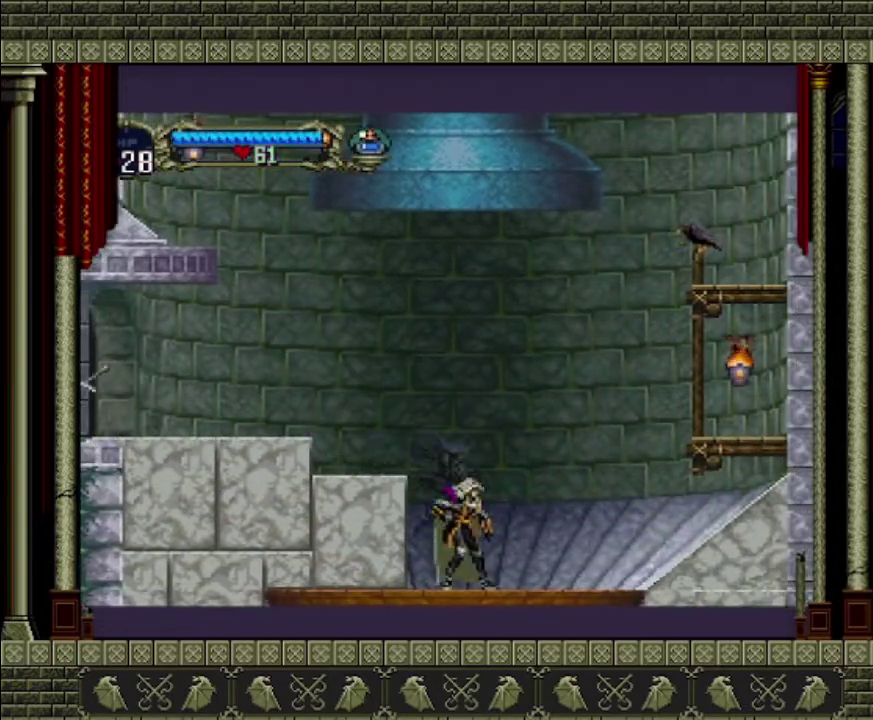
Gameplay with a controller (PlayStation layout); each line is a JSON object with the inputs held at the frame after it. "events" lists button and stick changes between this image and that frame as [ms after this image, input, new state], when the widget could be followed in between. This overlay highlights the sticks when they move; stick clicks (L3 R3) are not distinguishable. Not read: L3 R3 right_stick.
{"buttons": [], "left_stick": "up-right", "events": [[267, "left_stick", "left"], [367, "left_stick", "right"], [467, "left_stick", "up-right"]]}
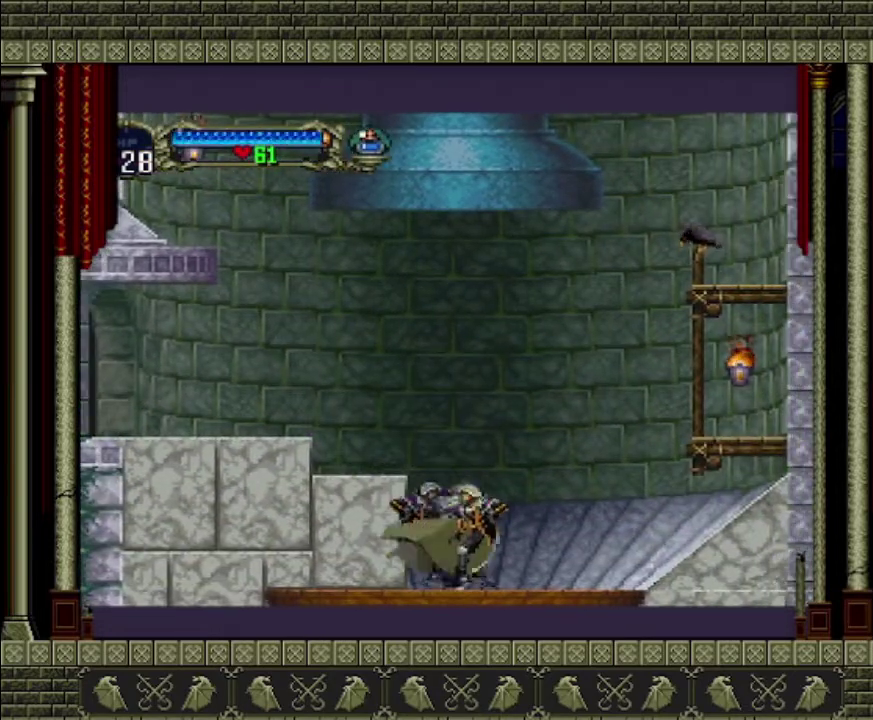
{"buttons": [], "left_stick": "center", "events": [[133, "left_stick", "down"], [333, "SQUARE", "down"], [367, "left_stick", "center"], [500, "SQUARE", "up"]]}
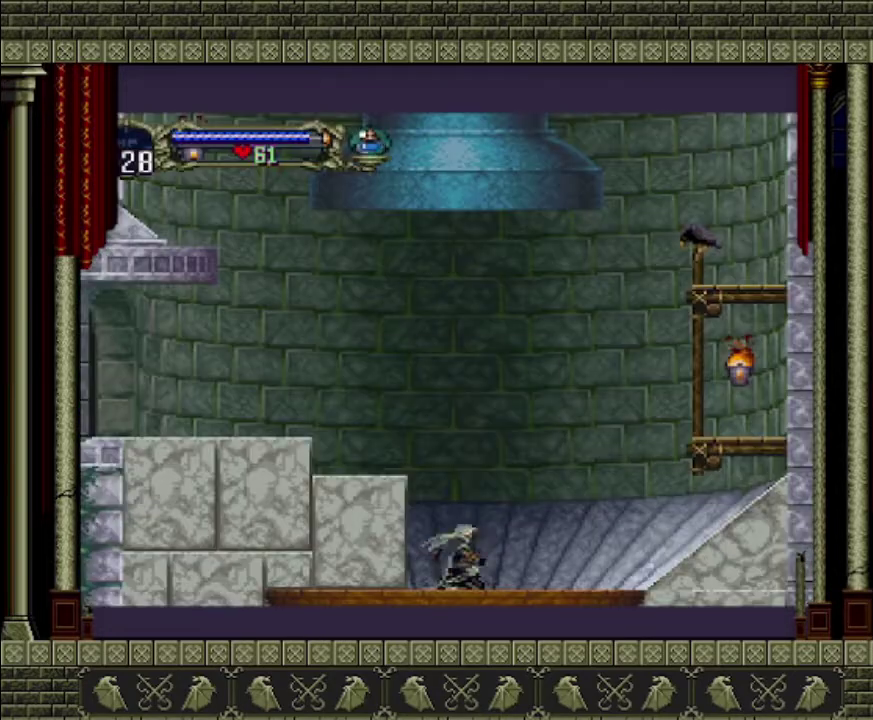
{"buttons": [], "left_stick": "center", "events": []}
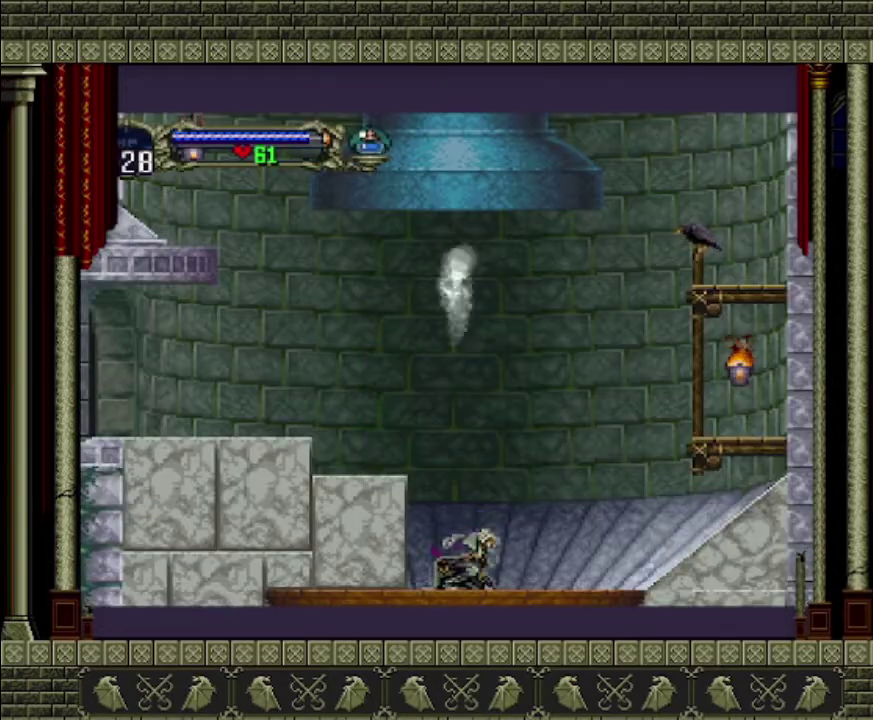
{"buttons": [], "left_stick": "center", "events": []}
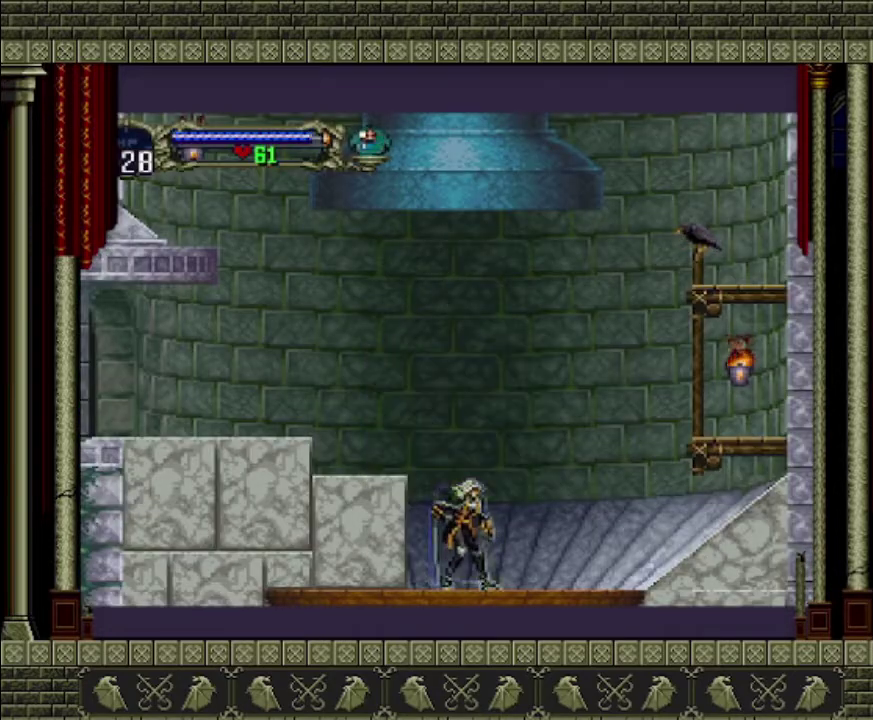
{"buttons": [], "left_stick": "center", "events": []}
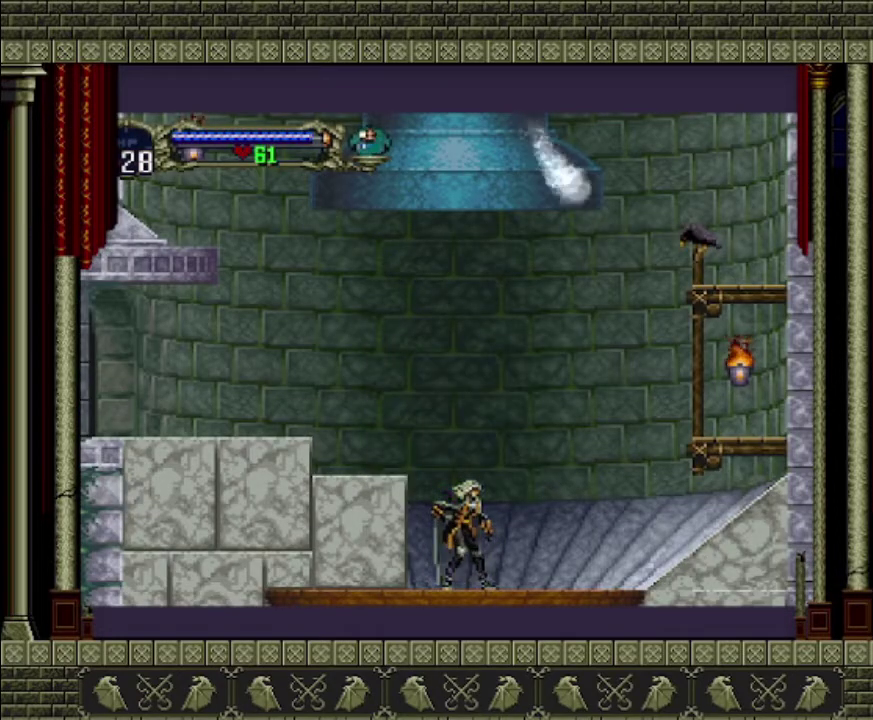
{"buttons": [], "left_stick": "center", "events": []}
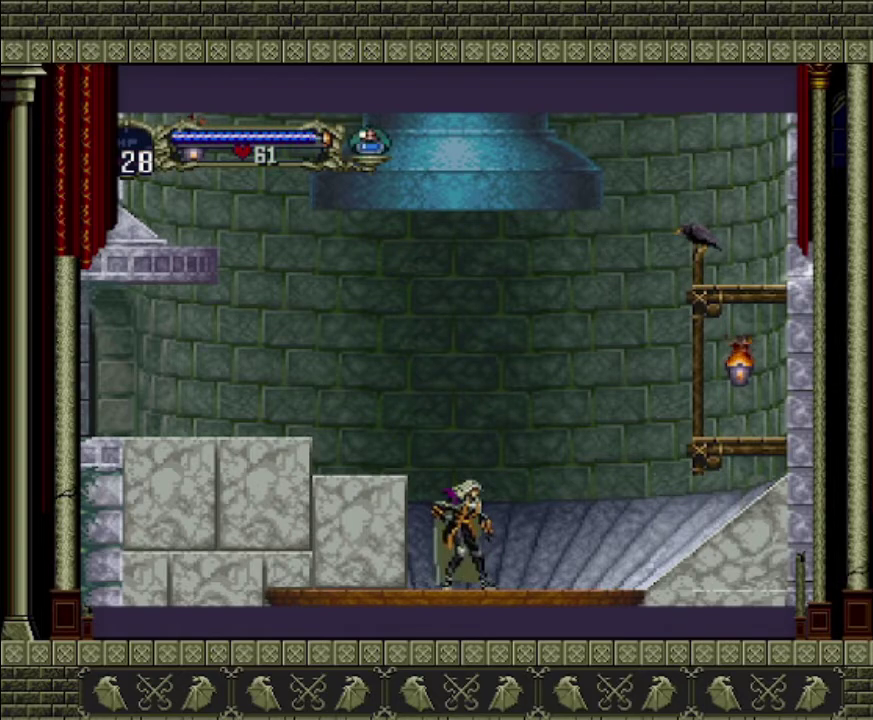
{"buttons": [], "left_stick": "center", "events": []}
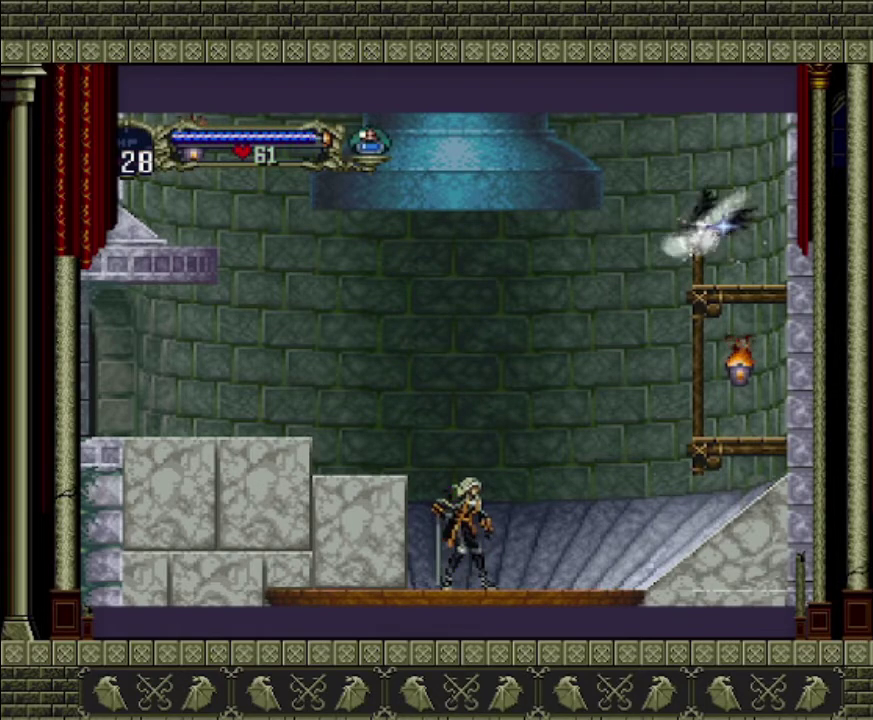
{"buttons": [], "left_stick": "right", "events": [[333, "left_stick", "right"]]}
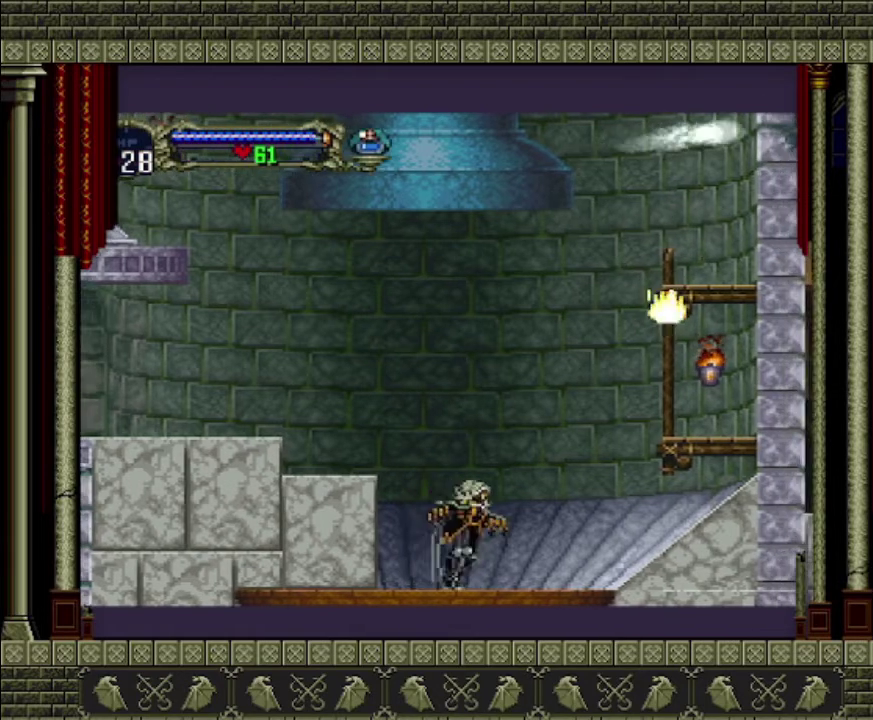
{"buttons": ["CROSS"], "left_stick": "right", "events": [[200, "CROSS", "down"]]}
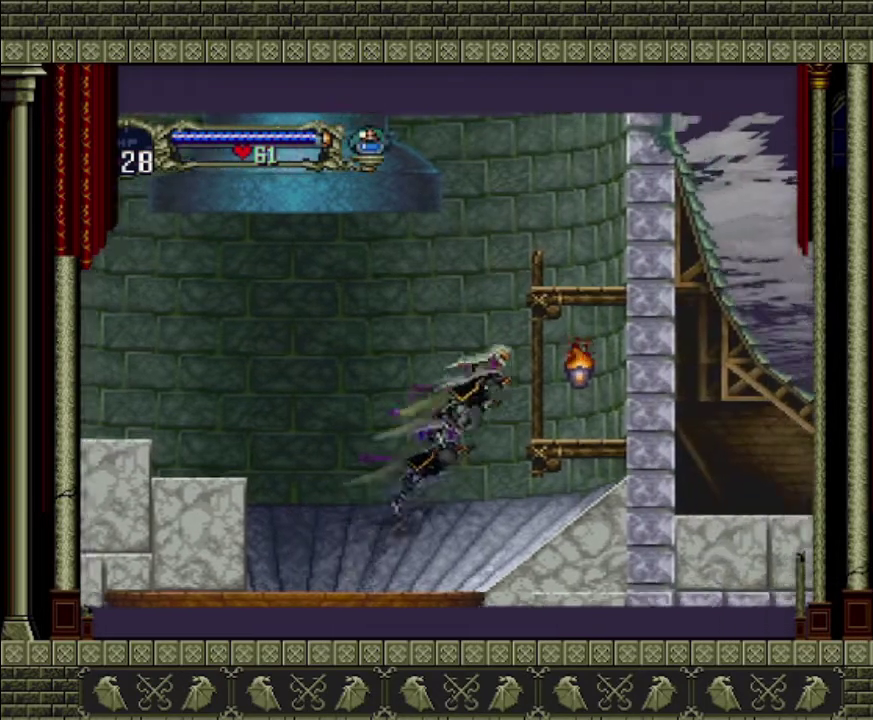
{"buttons": ["CROSS"], "left_stick": "center", "events": [[133, "CROSS", "up"], [433, "left_stick", "center"], [500, "CROSS", "down"]]}
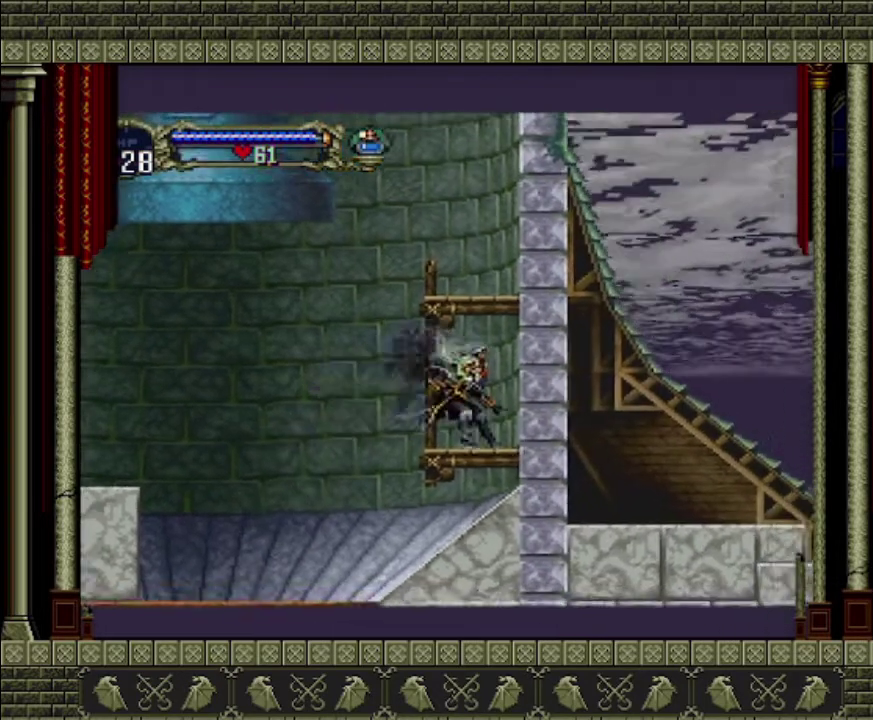
{"buttons": [], "left_stick": "center", "events": [[467, "CROSS", "up"]]}
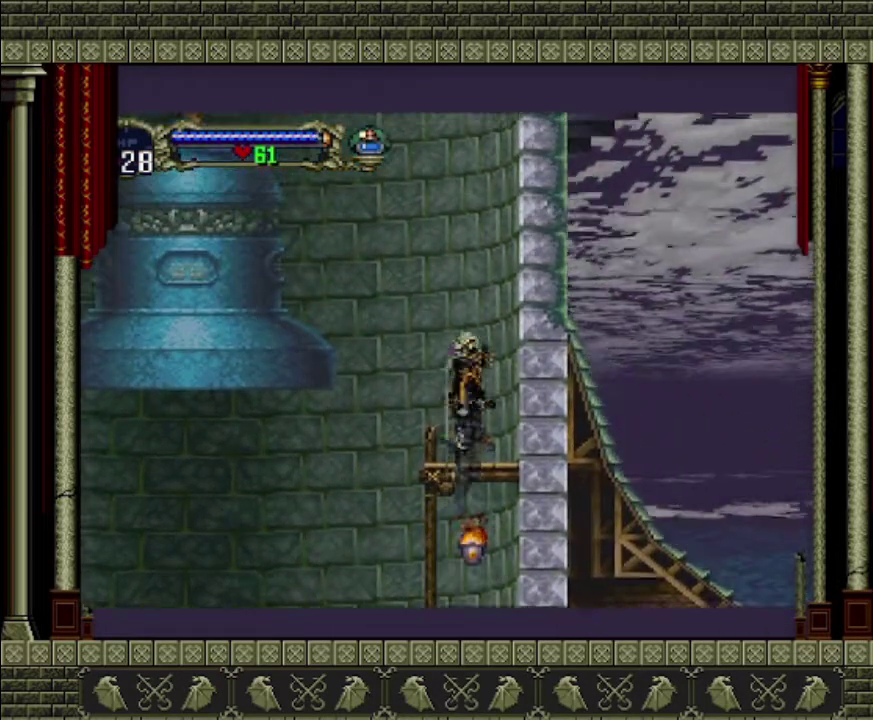
{"buttons": ["CROSS"], "left_stick": "left", "events": [[367, "left_stick", "left"], [433, "CROSS", "down"]]}
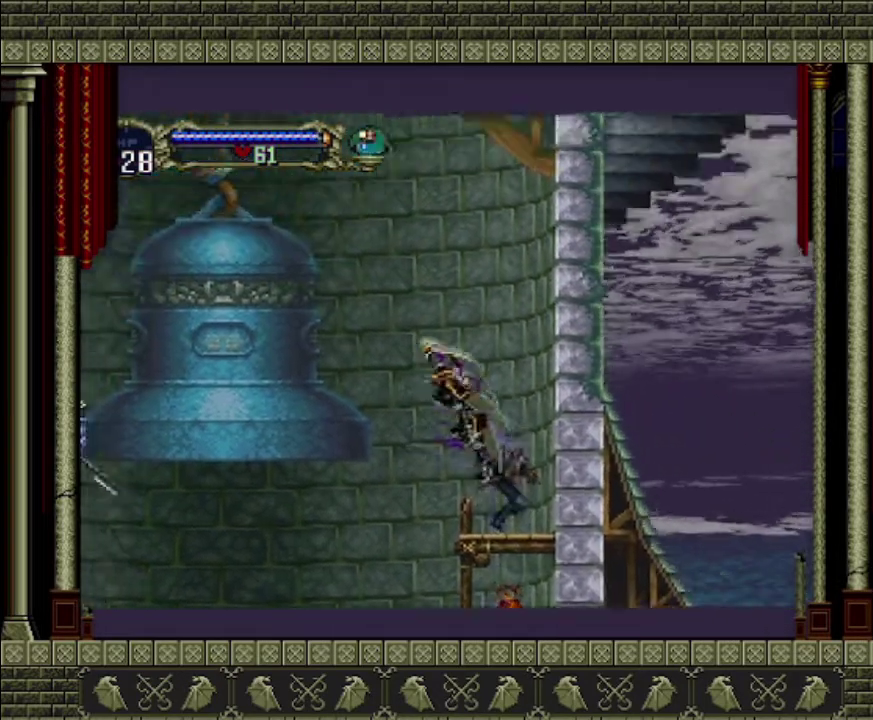
{"buttons": [], "left_stick": "left", "events": [[300, "CROSS", "up"]]}
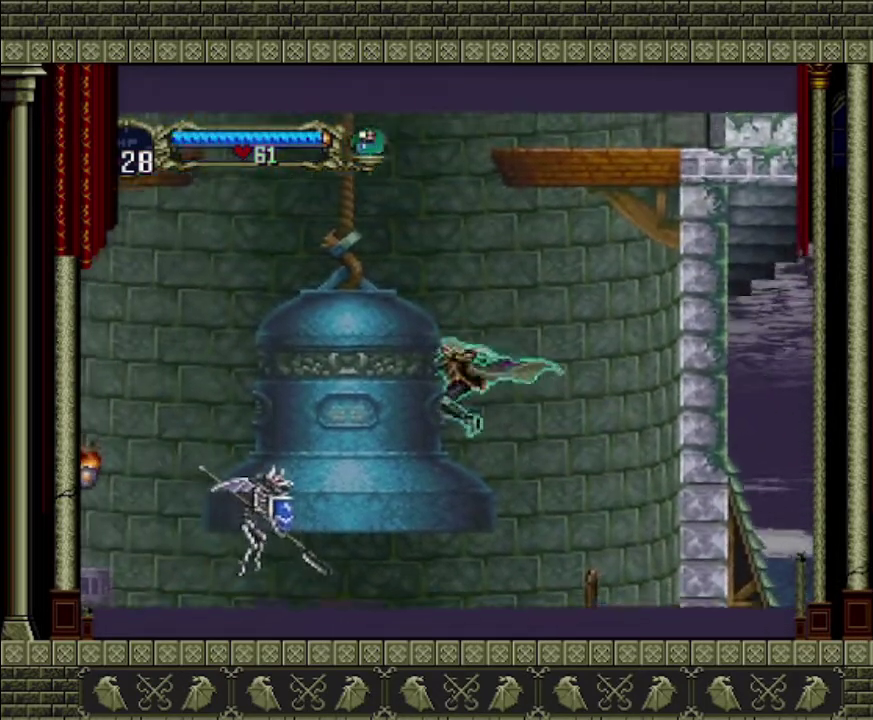
{"buttons": ["CROSS"], "left_stick": "center", "events": [[133, "left_stick", "center"], [233, "CROSS", "down"]]}
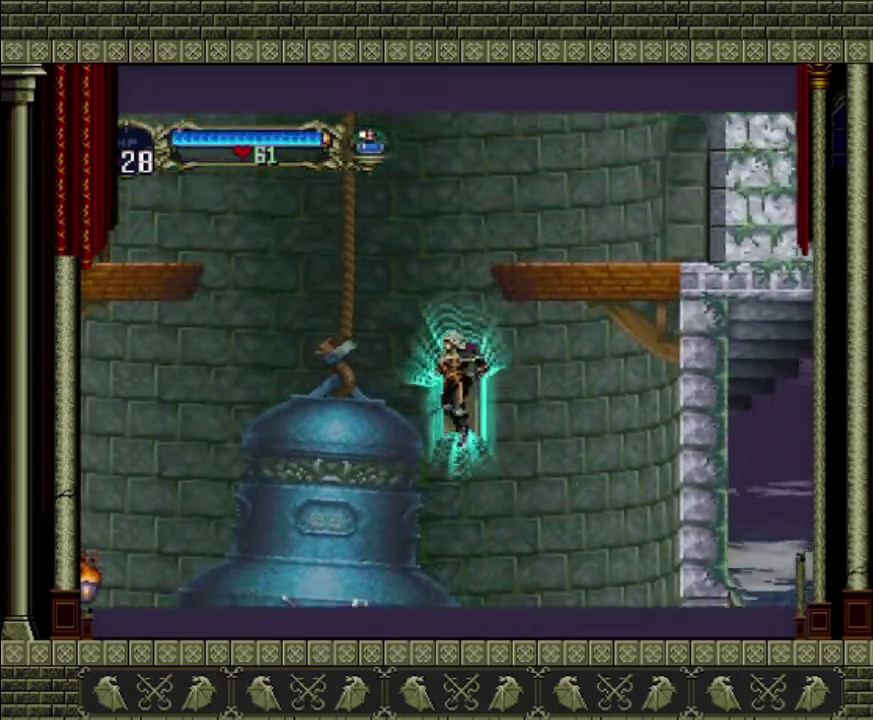
{"buttons": [], "left_stick": "left", "events": [[67, "left_stick", "left"], [200, "CROSS", "up"]]}
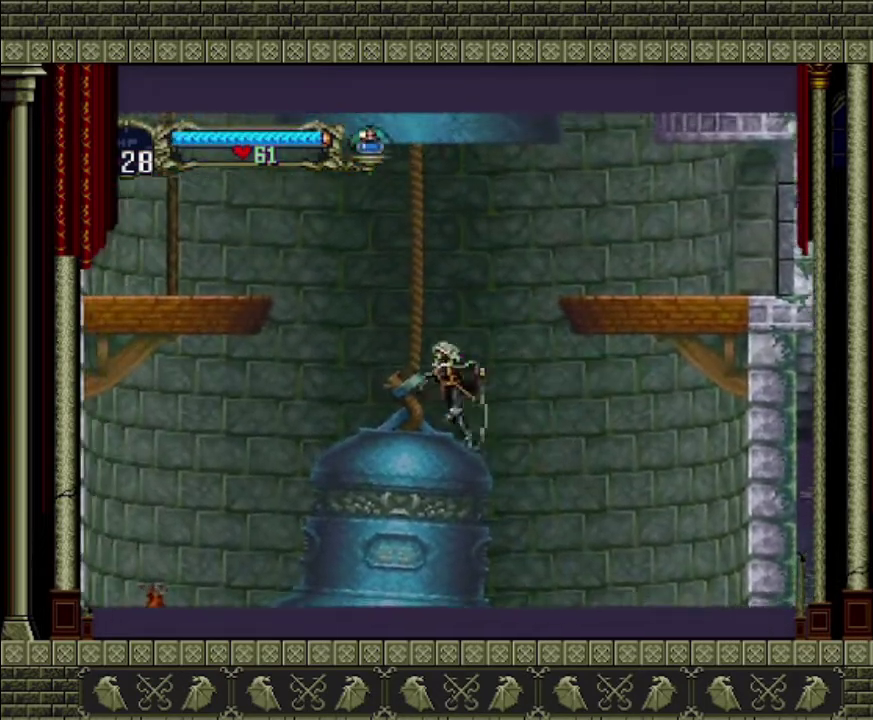
{"buttons": ["CROSS"], "left_stick": "left", "events": [[67, "CROSS", "down"]]}
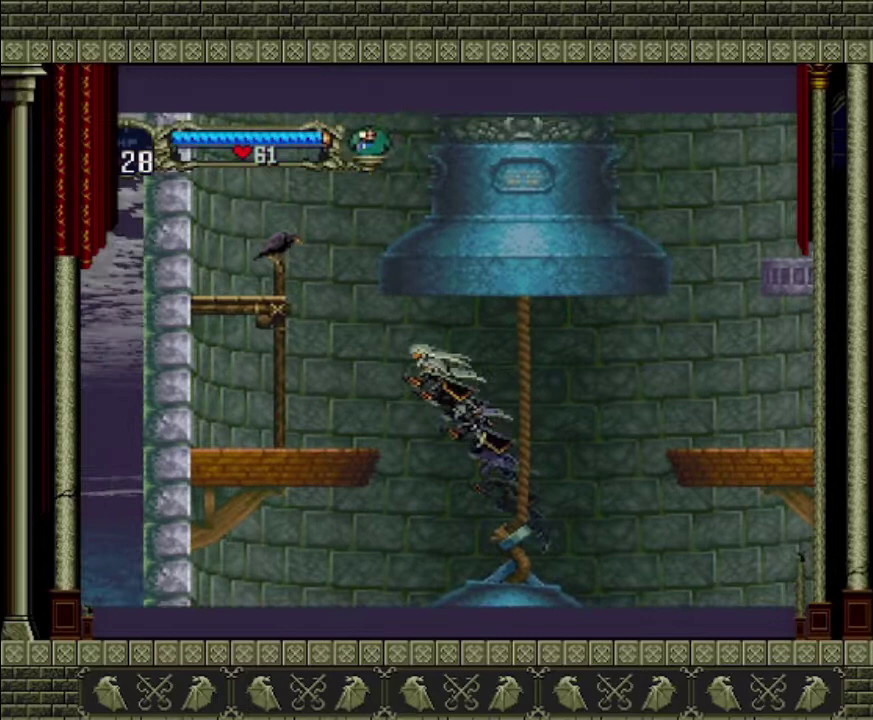
{"buttons": [], "left_stick": "left", "events": [[233, "SQUARE", "down"], [333, "SQUARE", "up"], [367, "CROSS", "up"]]}
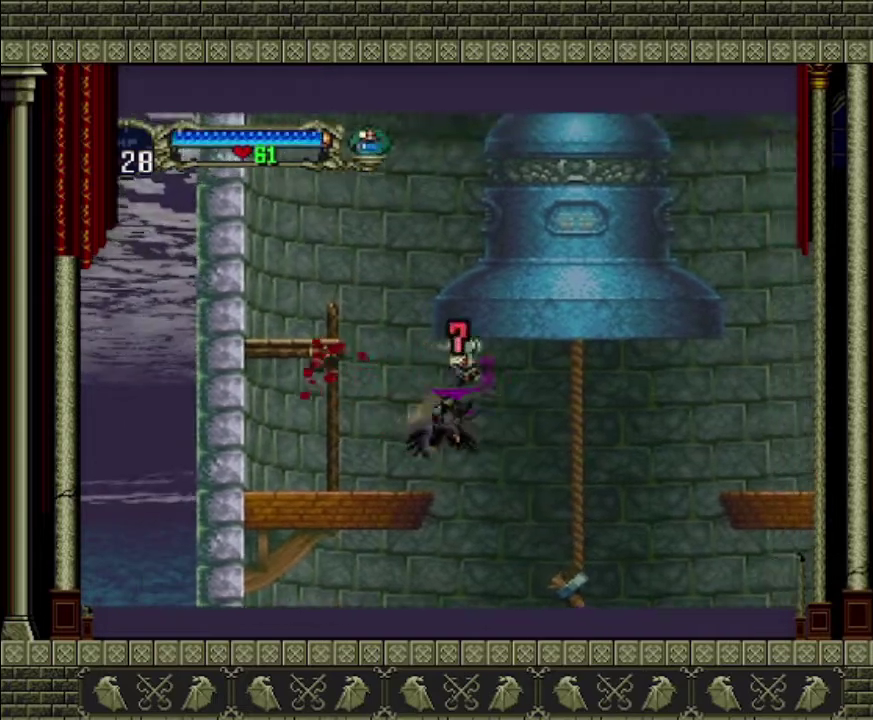
{"buttons": [], "left_stick": "center", "events": [[367, "left_stick", "center"]]}
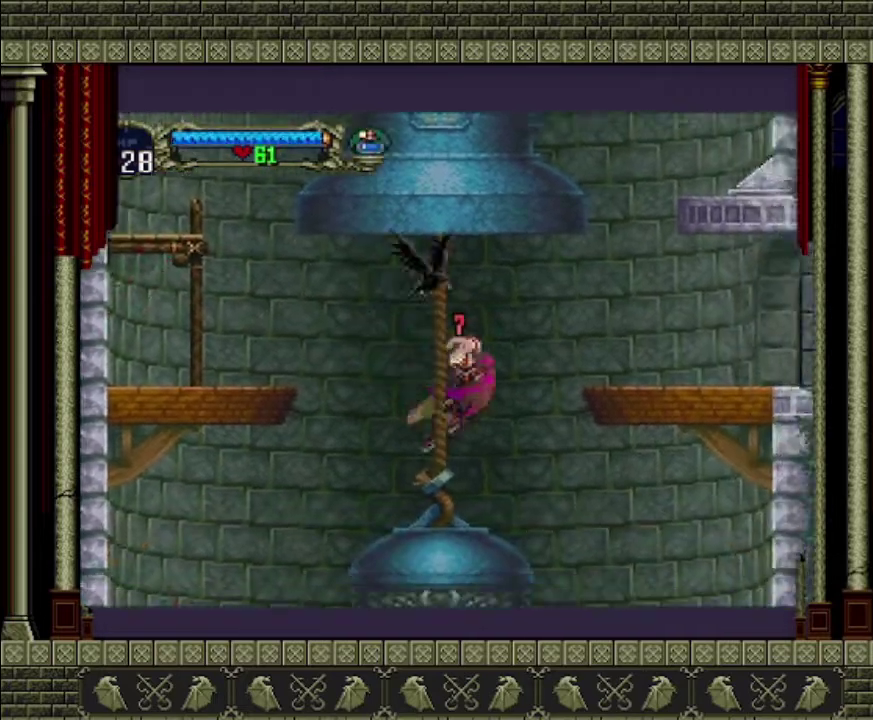
{"buttons": [], "left_stick": "center", "events": [[67, "left_stick", "left"], [500, "left_stick", "center"]]}
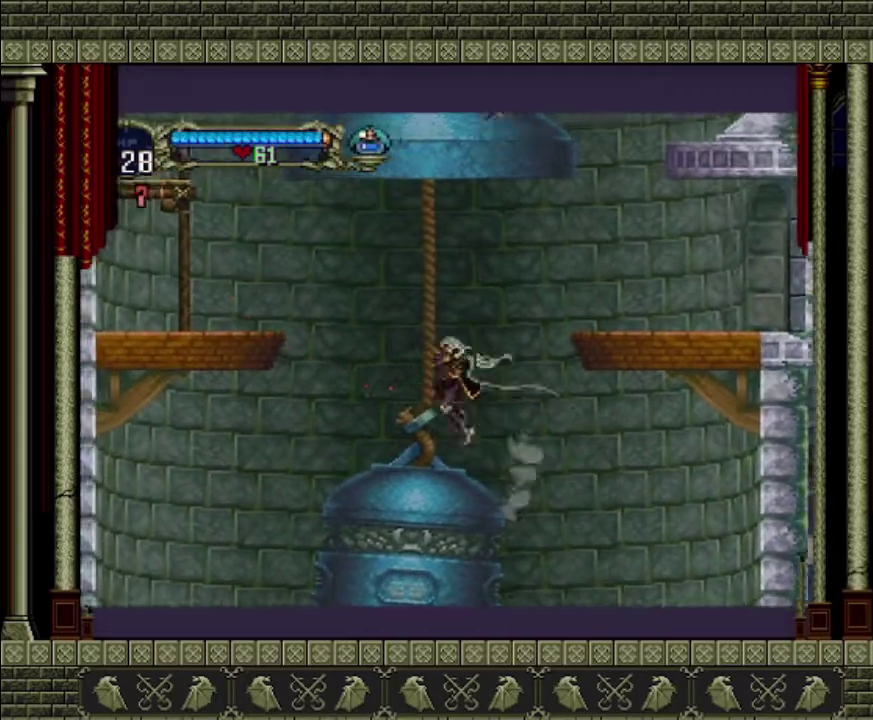
{"buttons": ["CROSS"], "left_stick": "left", "events": [[133, "left_stick", "left"], [333, "CROSS", "down"]]}
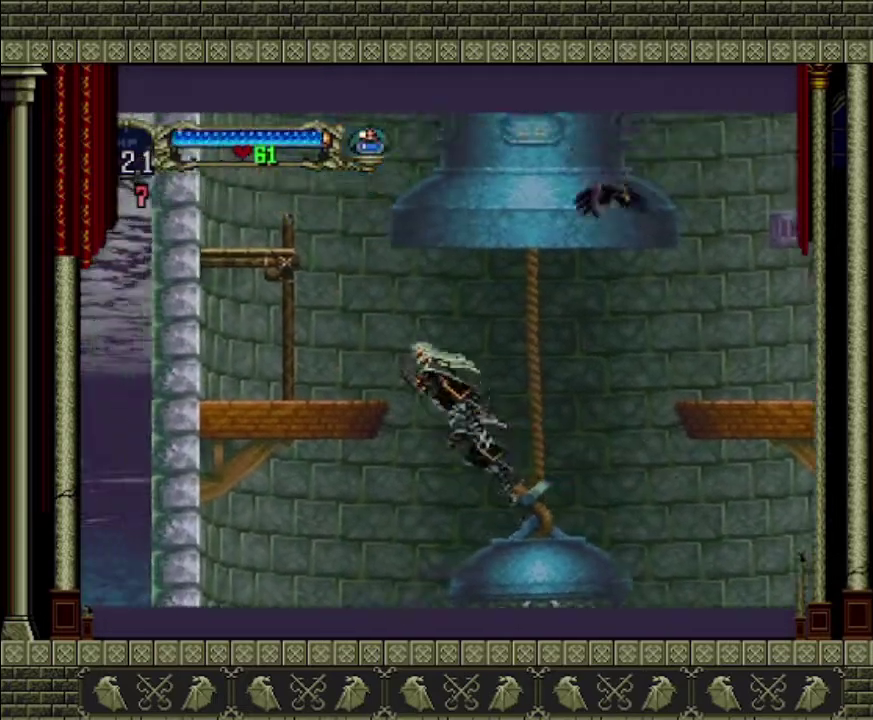
{"buttons": [], "left_stick": "left", "events": [[300, "CROSS", "up"]]}
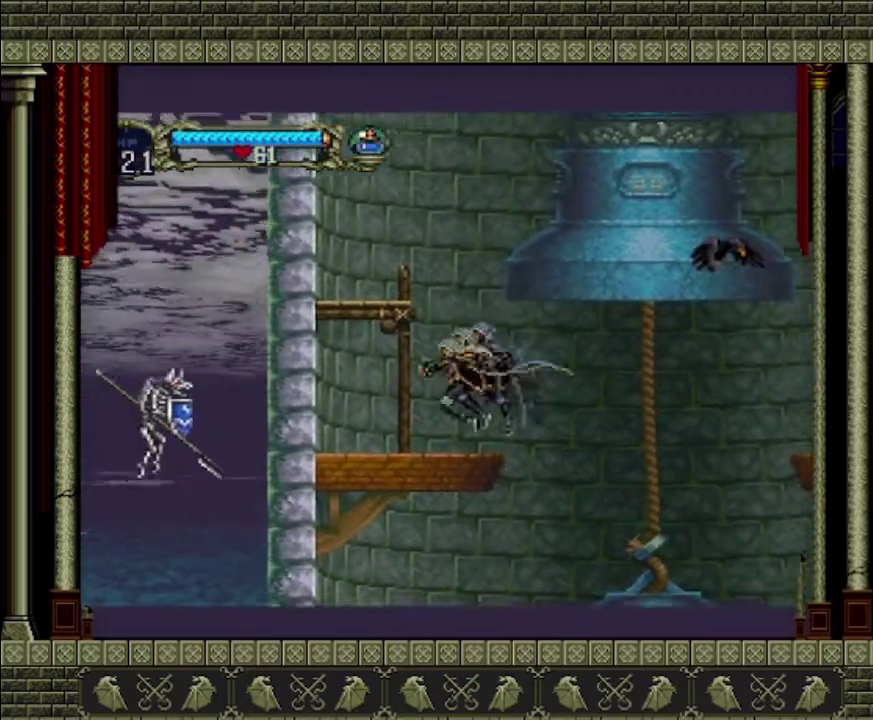
{"buttons": ["CROSS"], "left_stick": "left", "events": [[200, "CROSS", "down"], [200, "left_stick", "center"], [433, "left_stick", "left"]]}
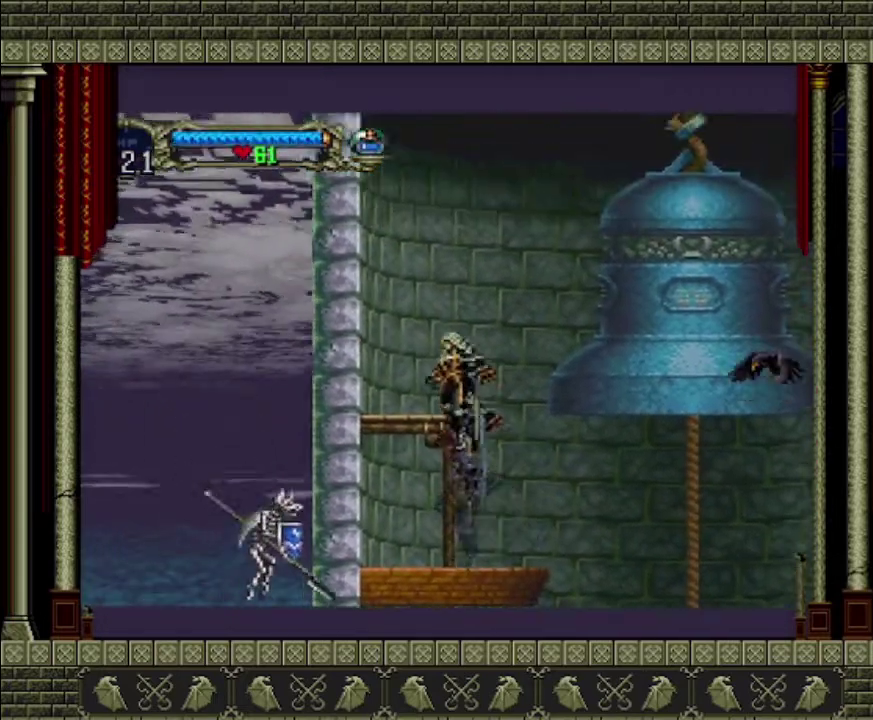
{"buttons": ["CROSS"], "left_stick": "right", "events": [[67, "CROSS", "up"], [200, "left_stick", "center"], [400, "left_stick", "right"], [467, "CROSS", "down"]]}
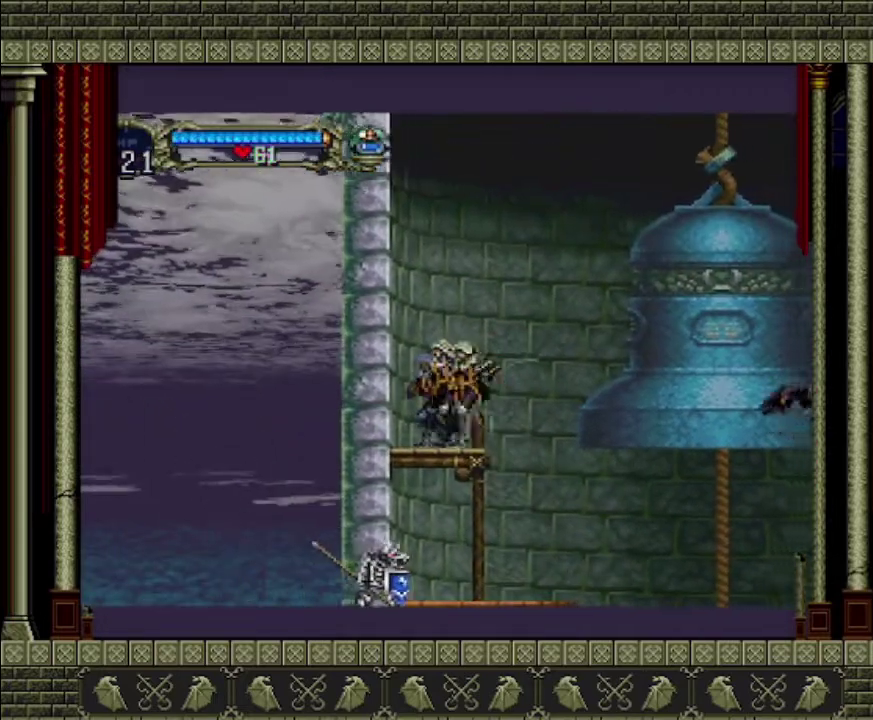
{"buttons": [], "left_stick": "right", "events": [[200, "CROSS", "up"]]}
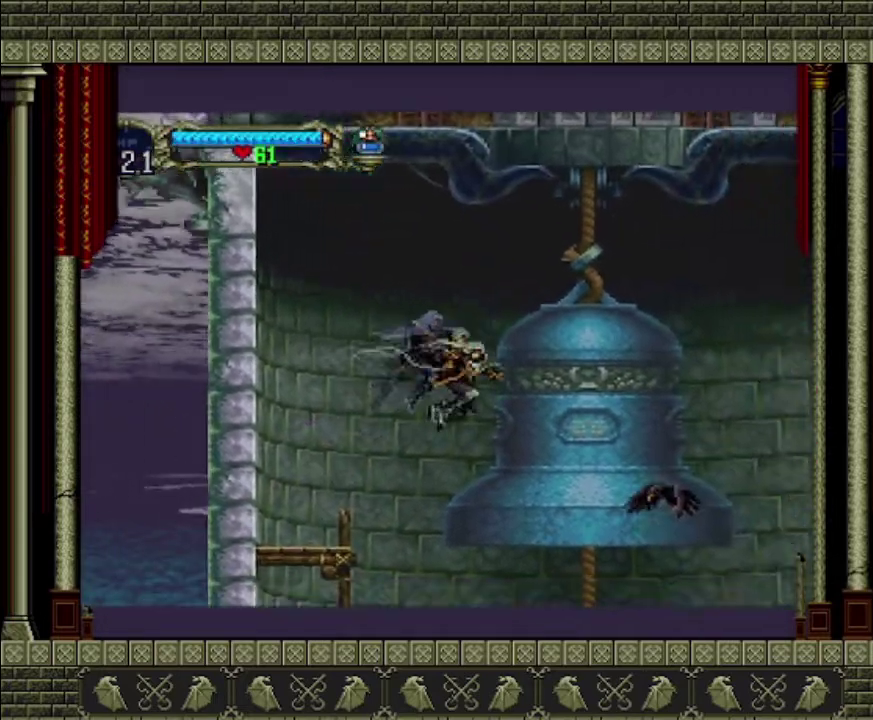
{"buttons": ["CROSS"], "left_stick": "center", "events": [[200, "left_stick", "center"], [267, "CROSS", "down"]]}
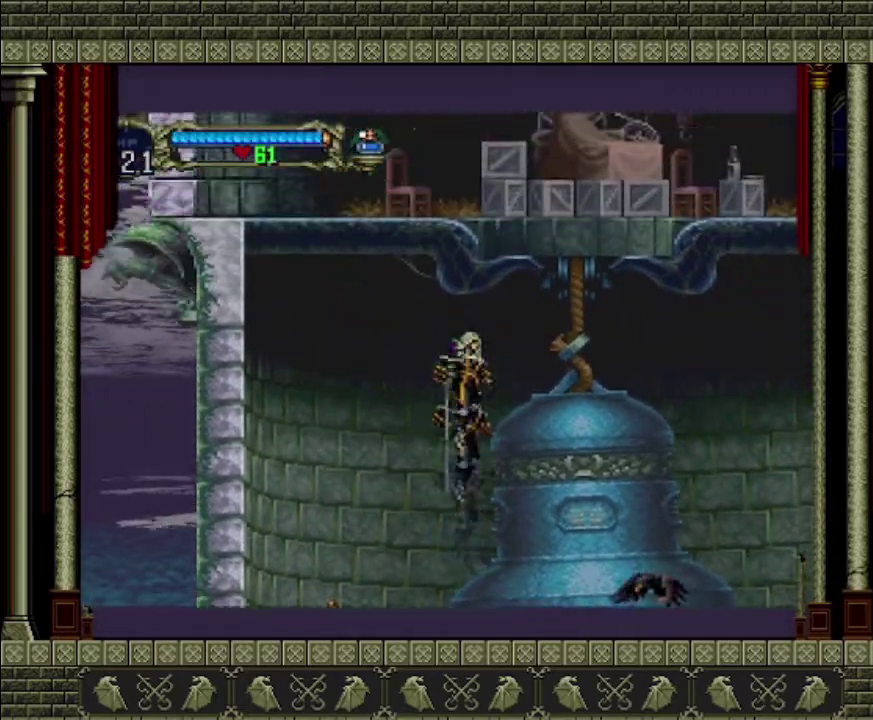
{"buttons": [], "left_stick": "right", "events": [[33, "left_stick", "right"], [367, "CROSS", "up"]]}